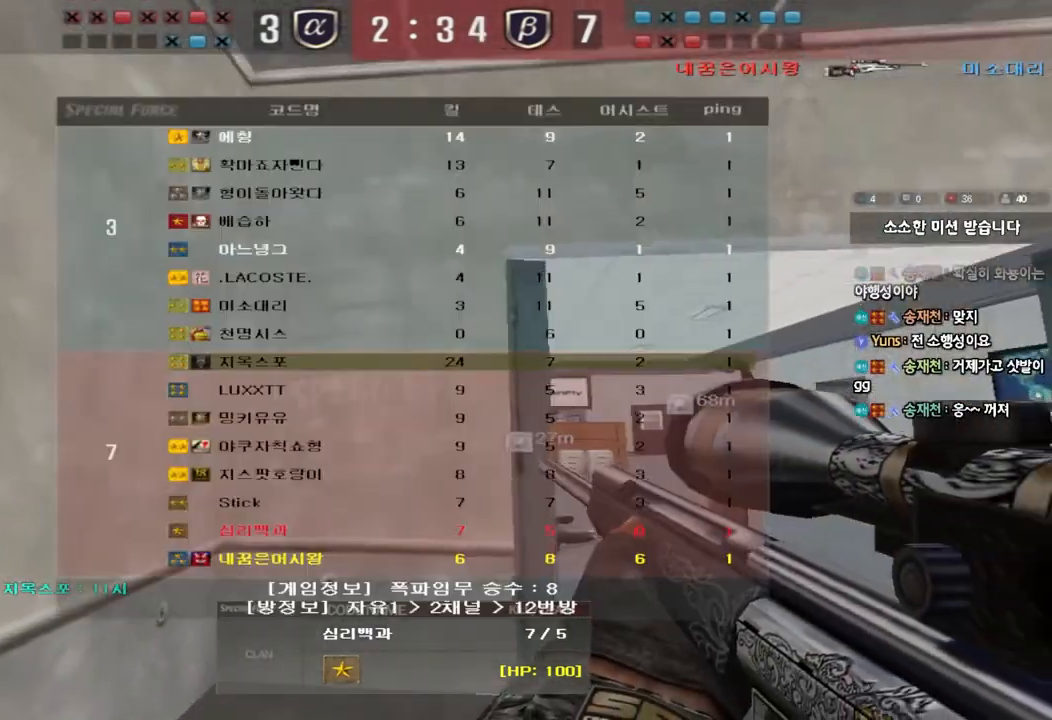
Gameplay with keyboard; each line is a JSON object with the keys held at the frame after it. "events" lists presses ("down") and releases ("up") of "a", "ctrl", "d", "e", "f", "q", "r", "s", "shift", "space", "tab" and "w" between this image and that frame as [ms after this image, input, new state], when the widget could be followed in between. No other keys are recorded. Mouse input is not recorded.
{"keys": [], "events": [[350, "tab", "up"]]}
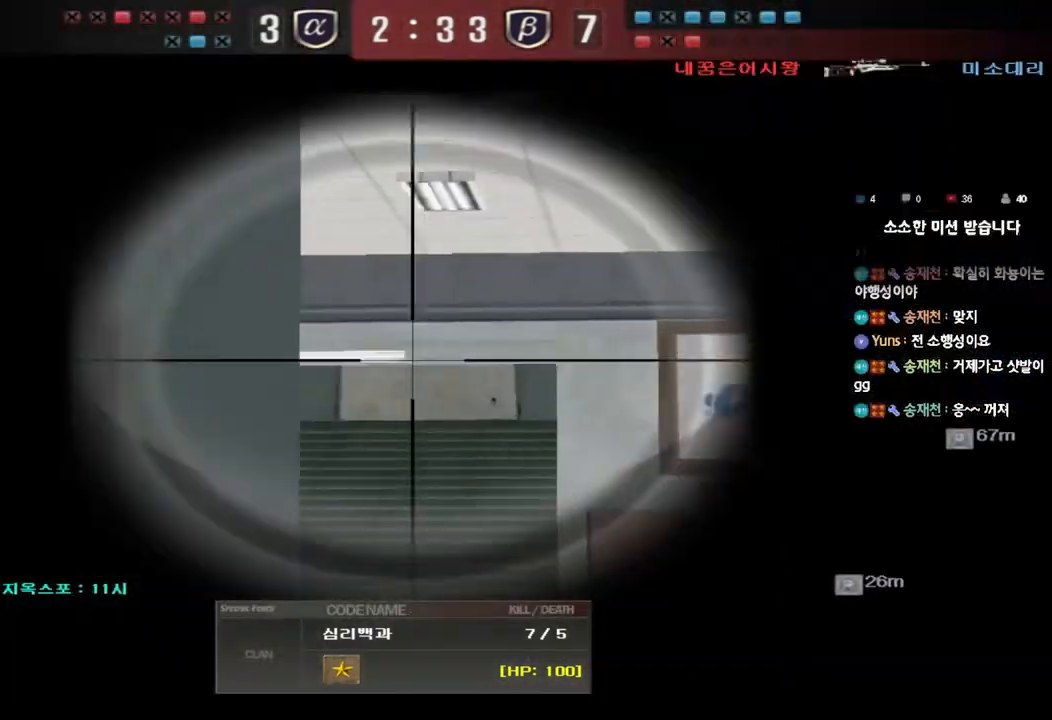
{"keys": ["tab"], "events": [[367, "tab", "down"]]}
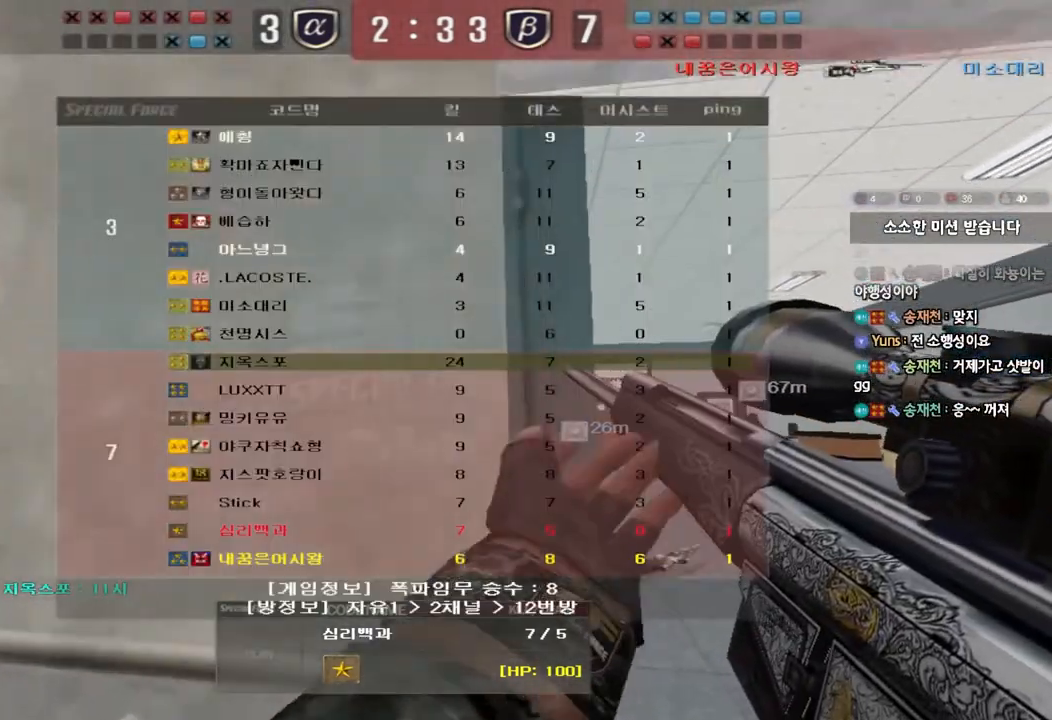
{"keys": ["tab"], "events": []}
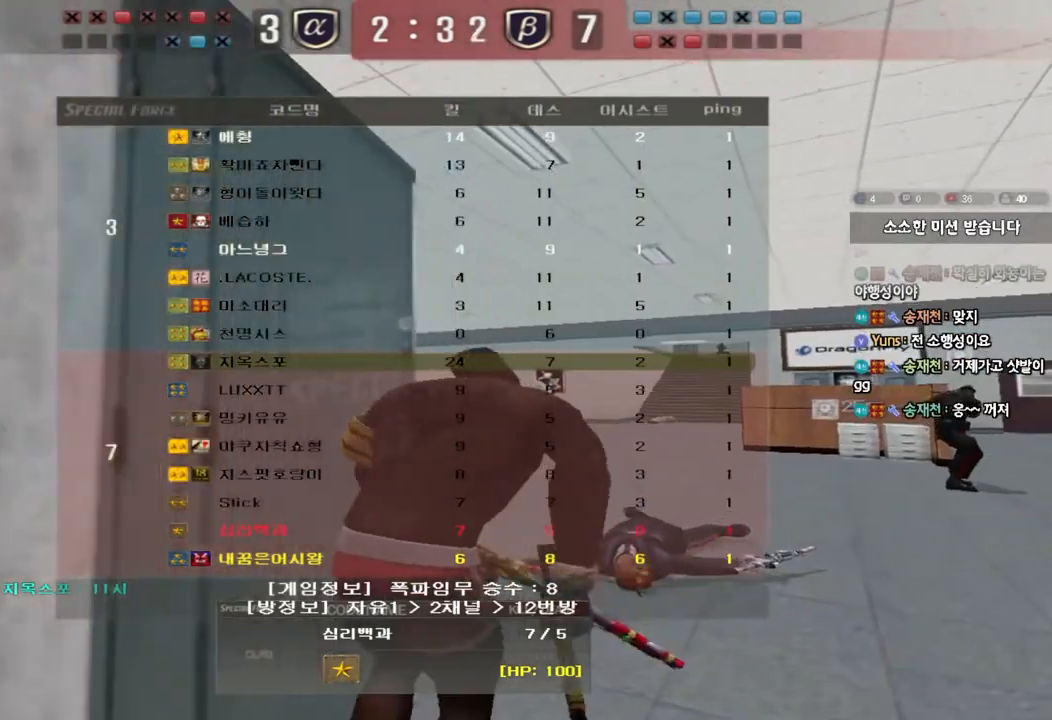
{"keys": [], "events": [[83, "tab", "up"]]}
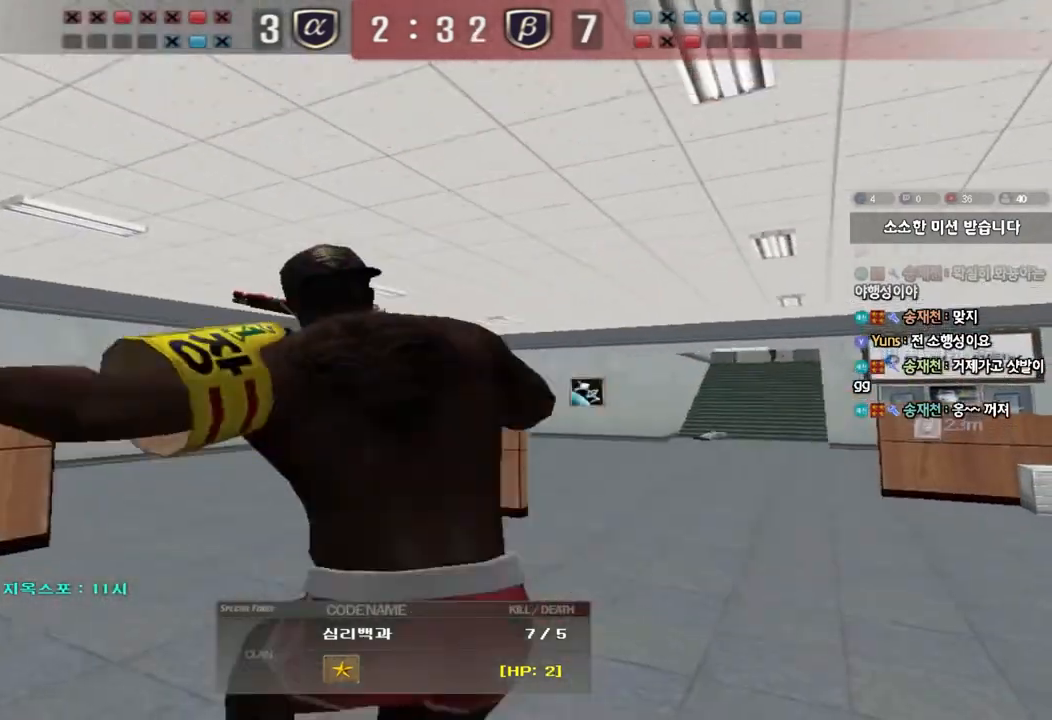
{"keys": [], "events": []}
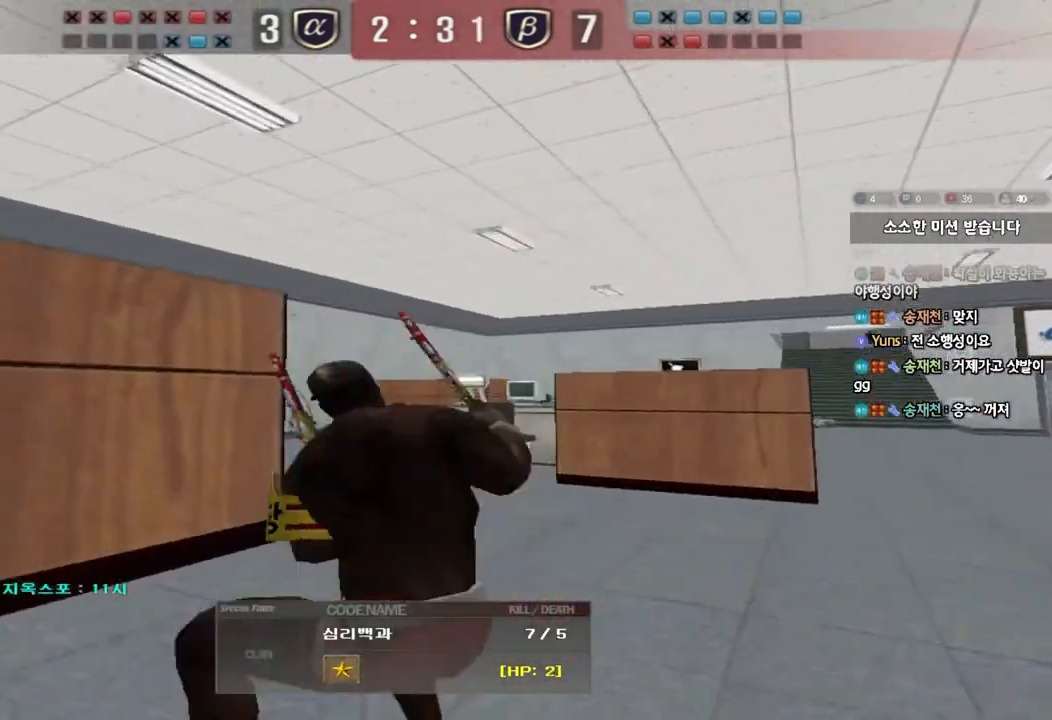
{"keys": [], "events": []}
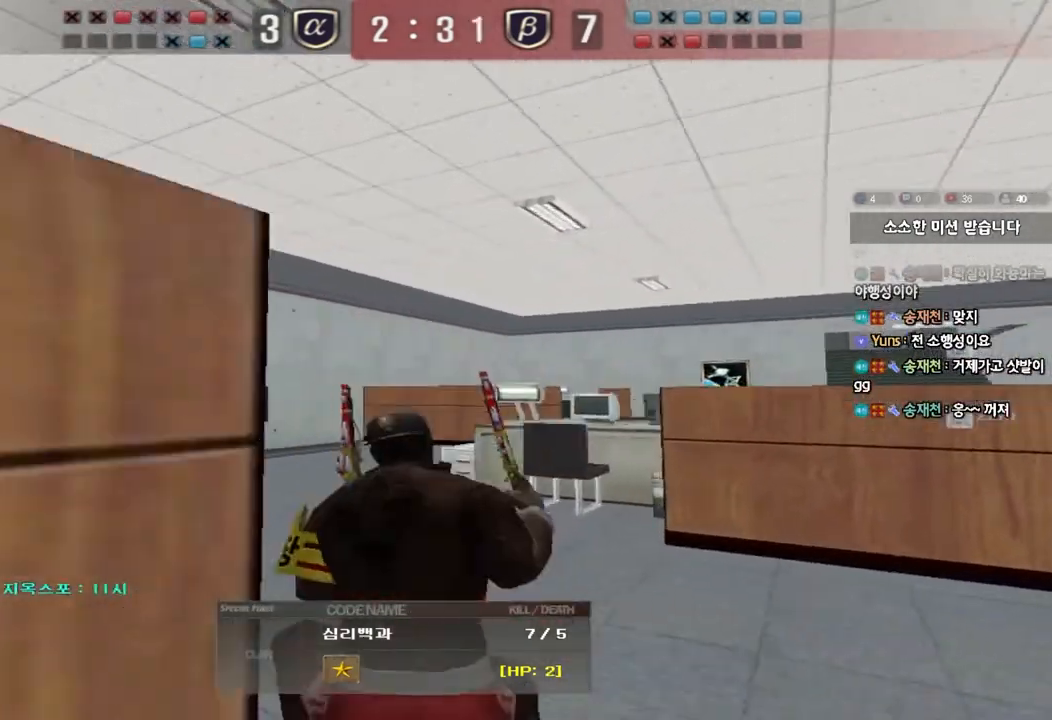
{"keys": [], "events": []}
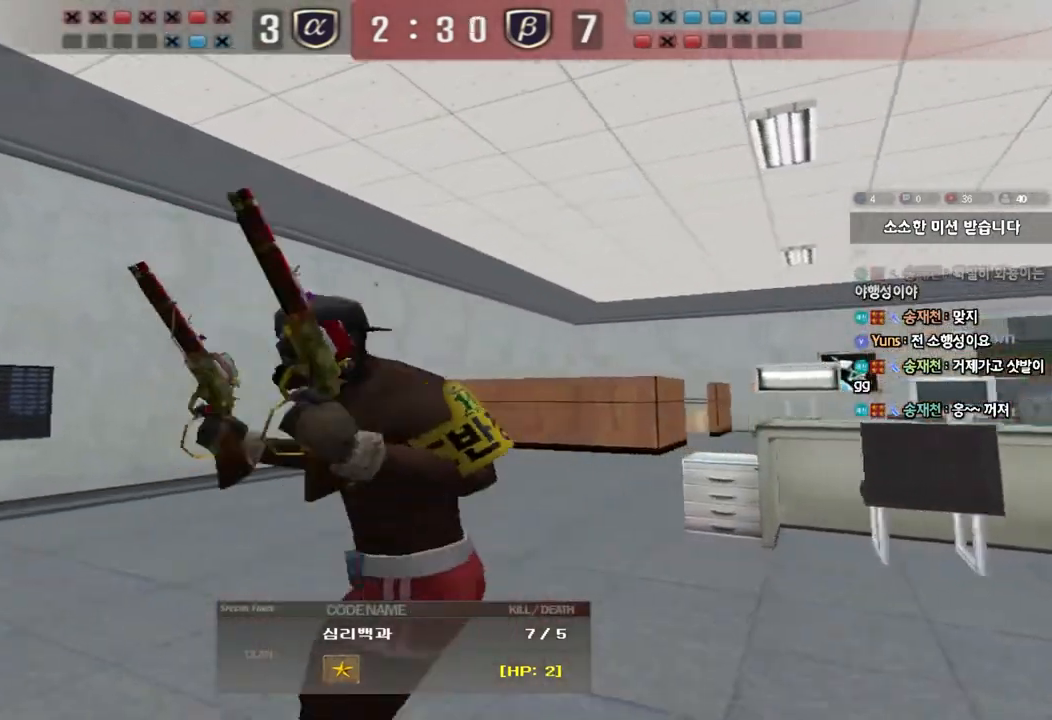
{"keys": [], "events": []}
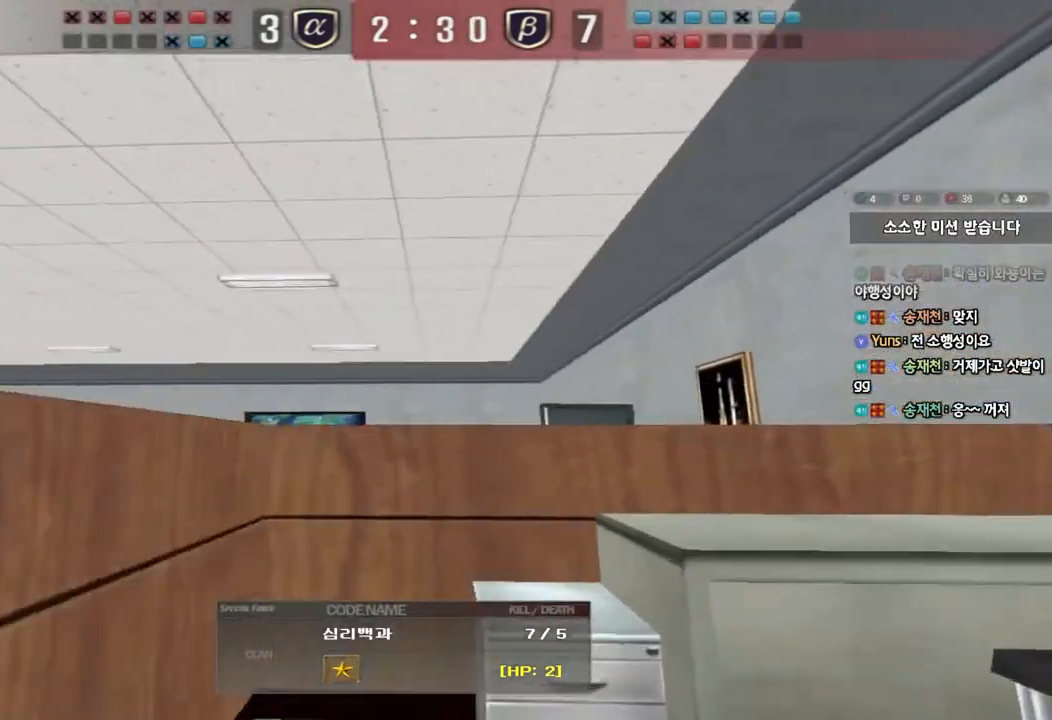
{"keys": [], "events": []}
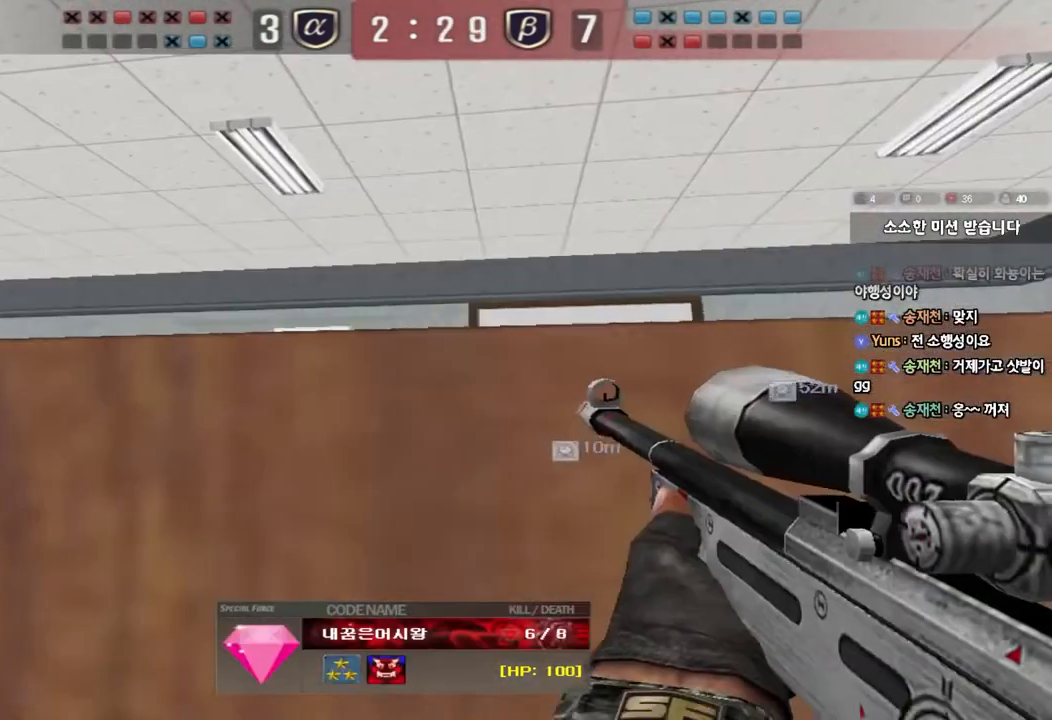
{"keys": [], "events": []}
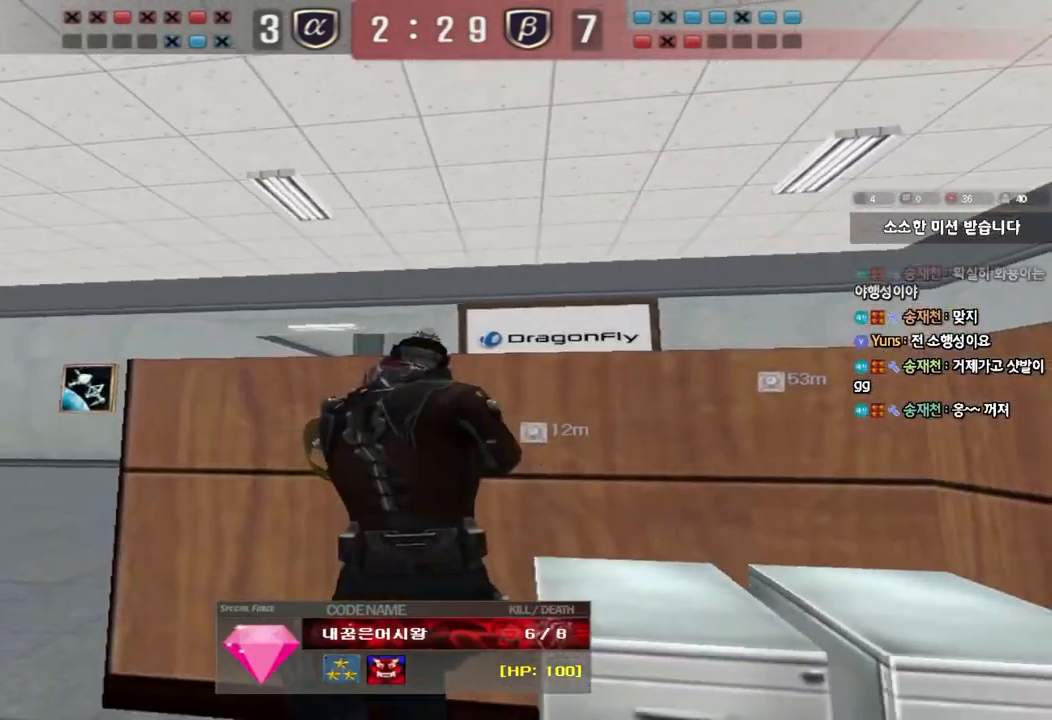
{"keys": [], "events": []}
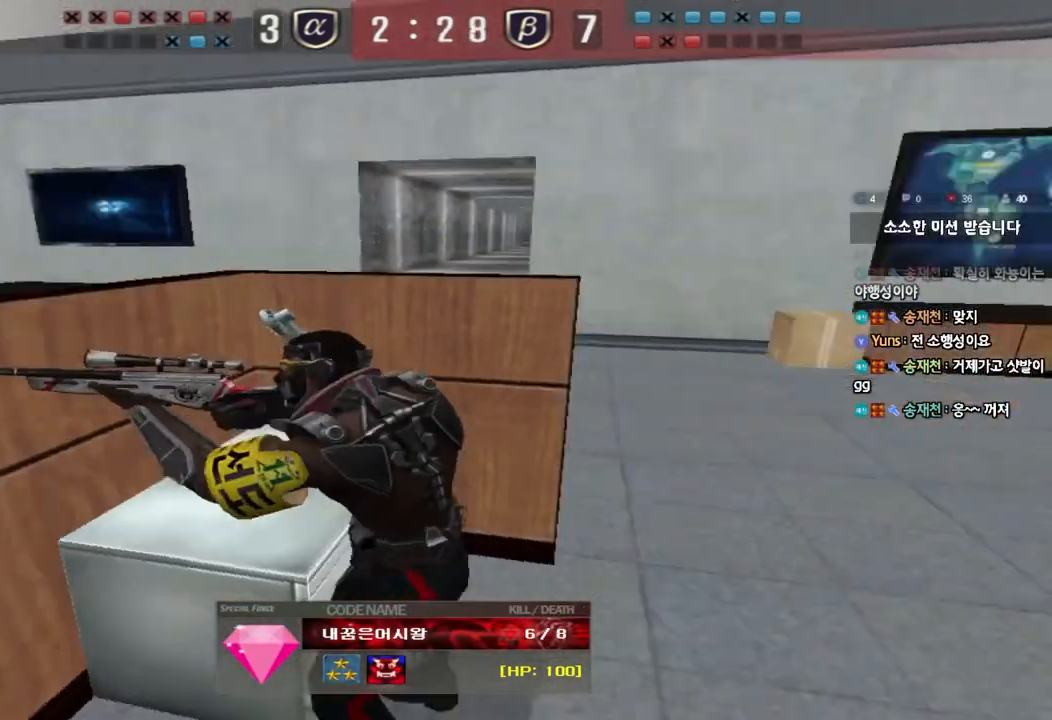
{"keys": [], "events": []}
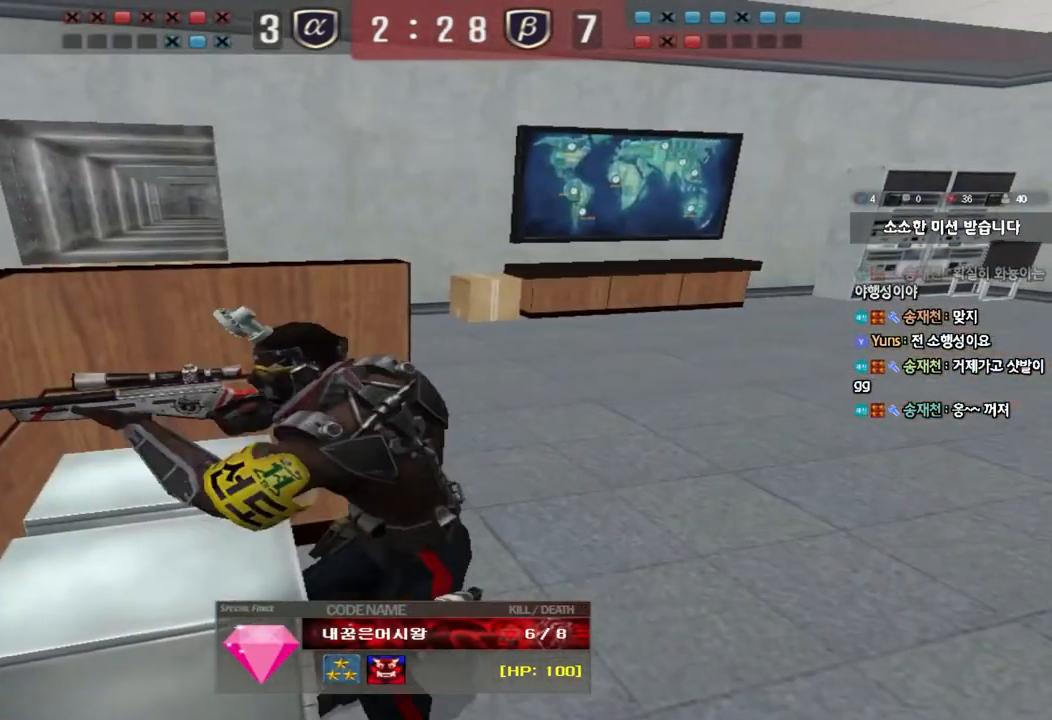
{"keys": [], "events": [[350, "r", "down"], [417, "r", "up"]]}
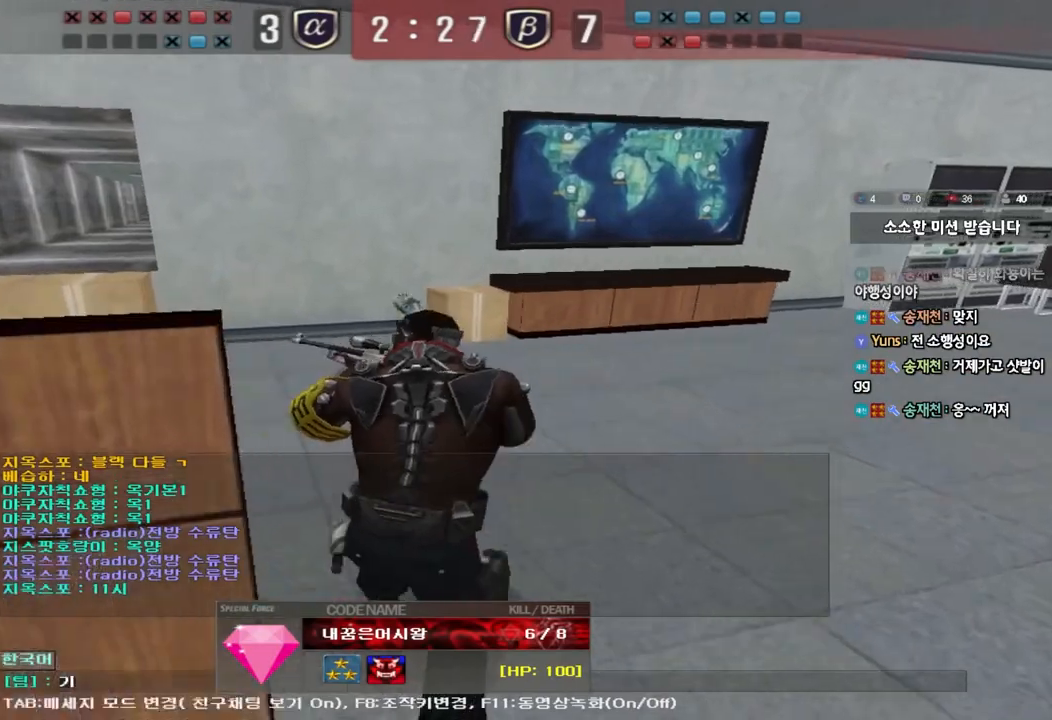
{"keys": [], "events": [[267, "r", "down"], [350, "r", "up"]]}
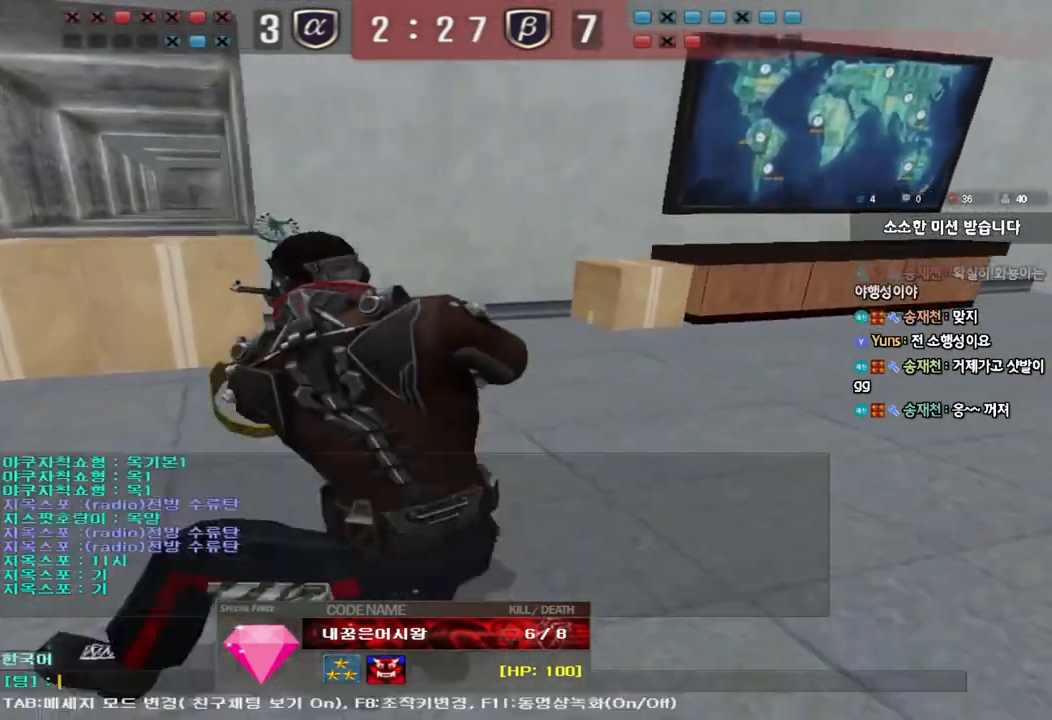
{"keys": [], "events": [[117, "r", "down"], [217, "r", "up"]]}
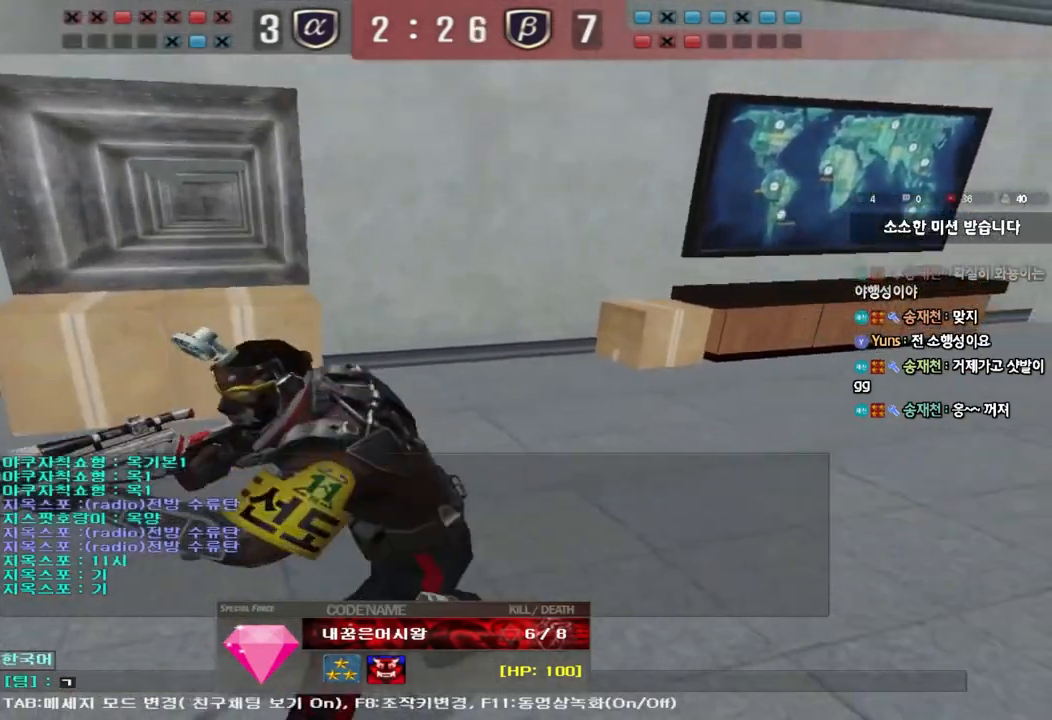
{"keys": [], "events": [[250, "s", "down"], [333, "s", "up"], [417, "s", "down"], [500, "s", "up"]]}
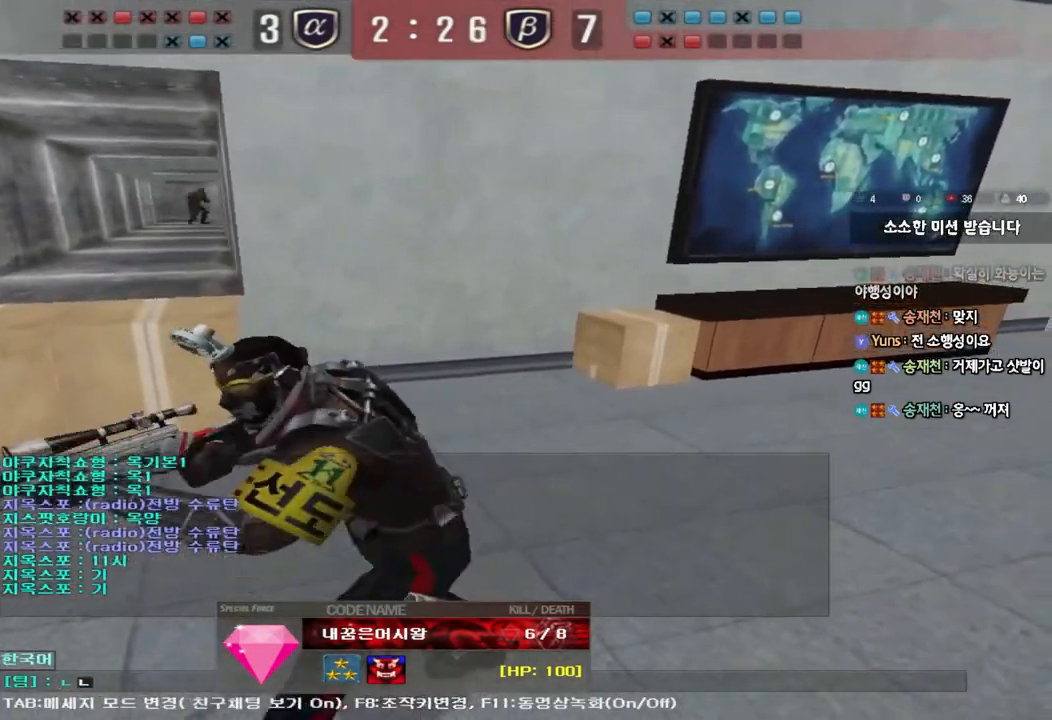
{"keys": [], "events": []}
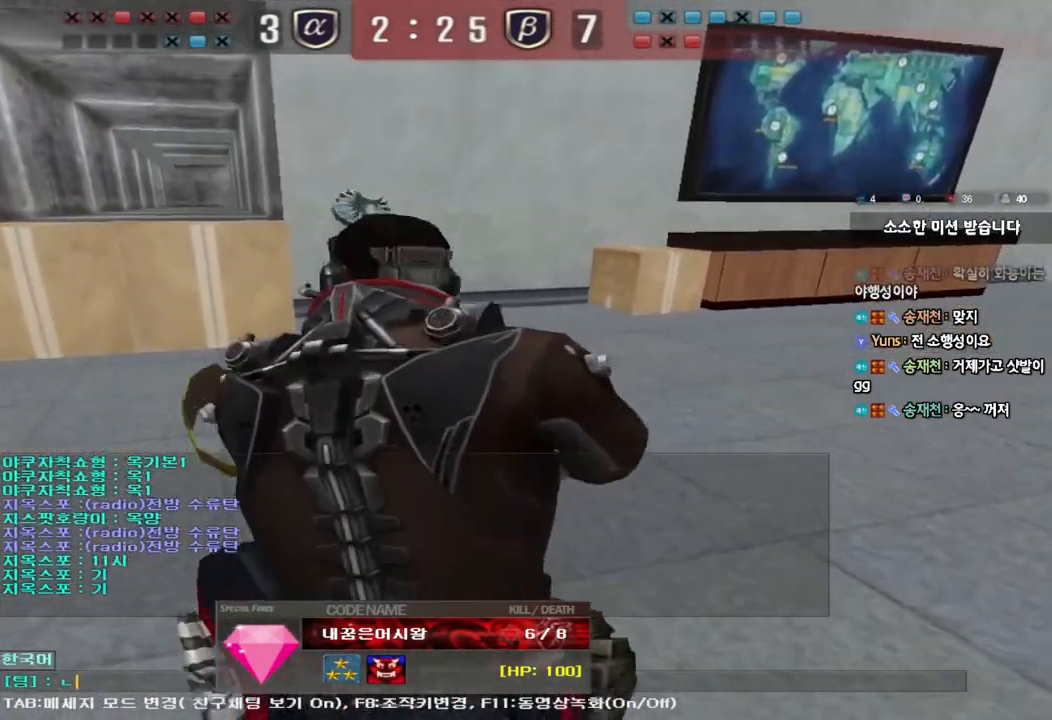
{"keys": [], "events": []}
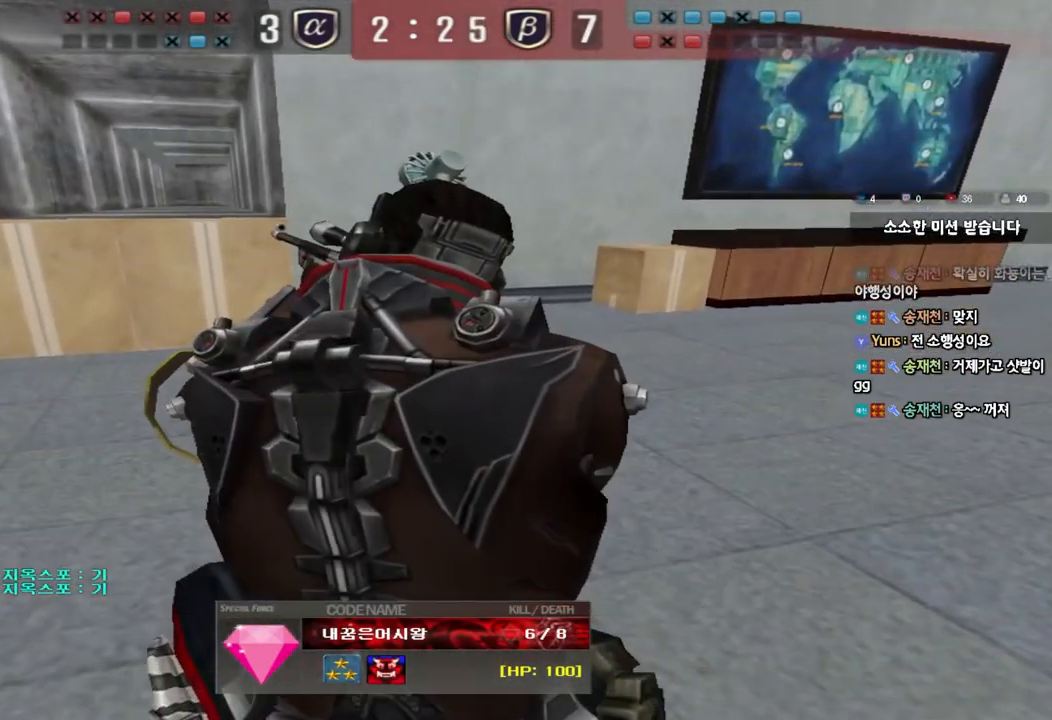
{"keys": [], "events": [[333, "r", "down"], [400, "r", "up"]]}
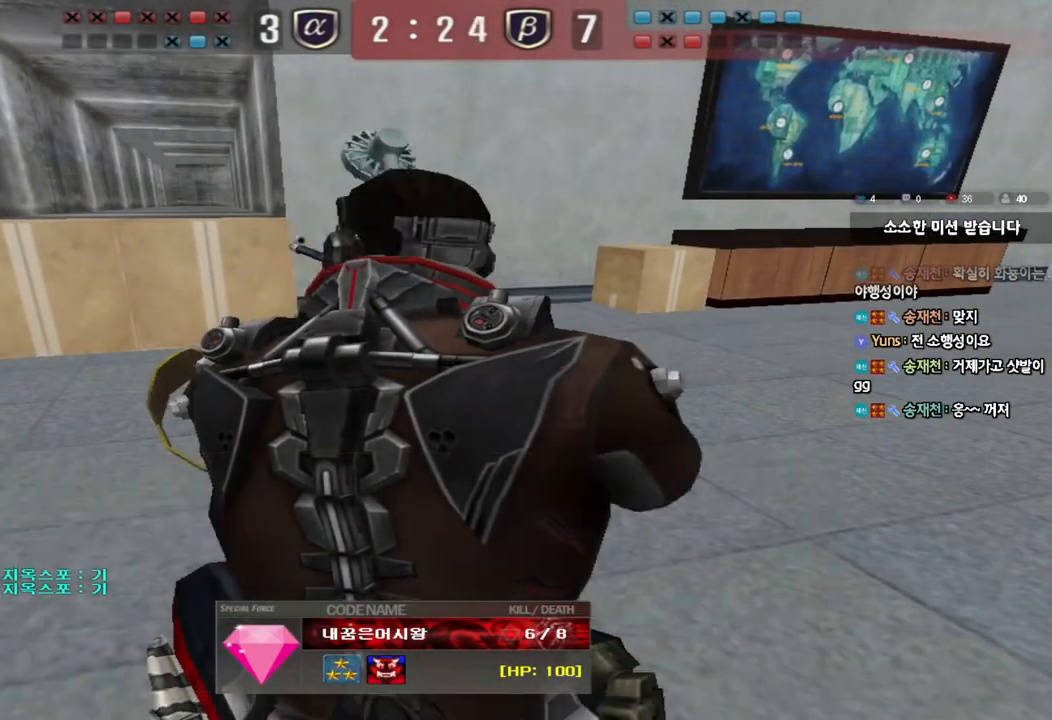
{"keys": [], "events": [[233, "r", "down"], [317, "r", "up"]]}
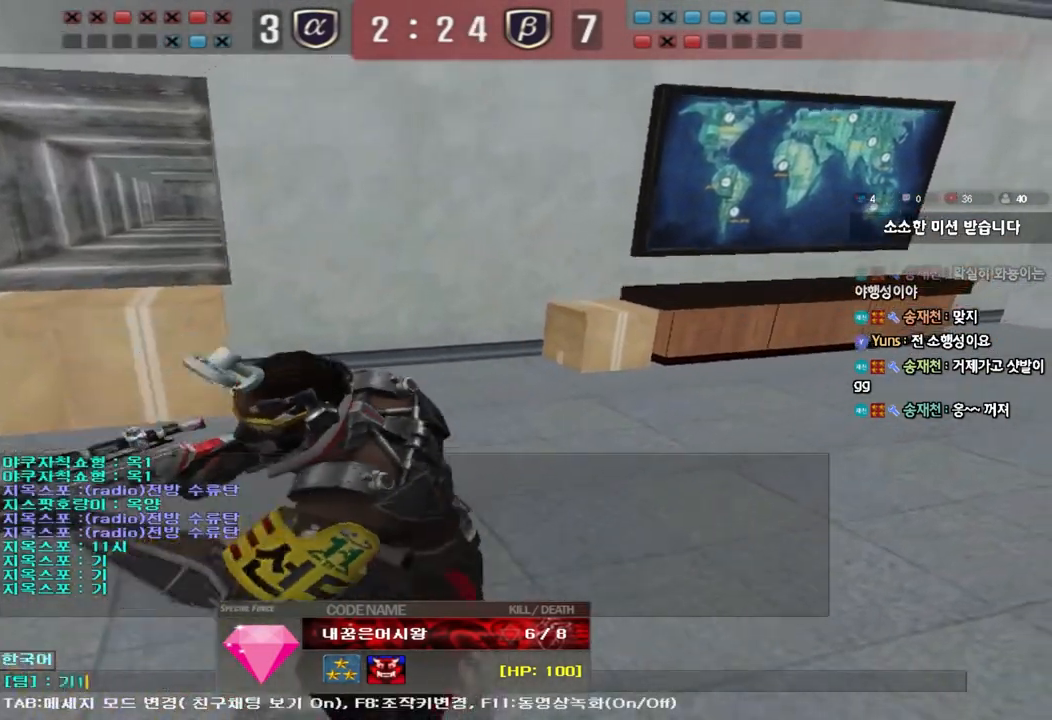
{"keys": [], "events": [[400, "w", "down"], [467, "w", "up"]]}
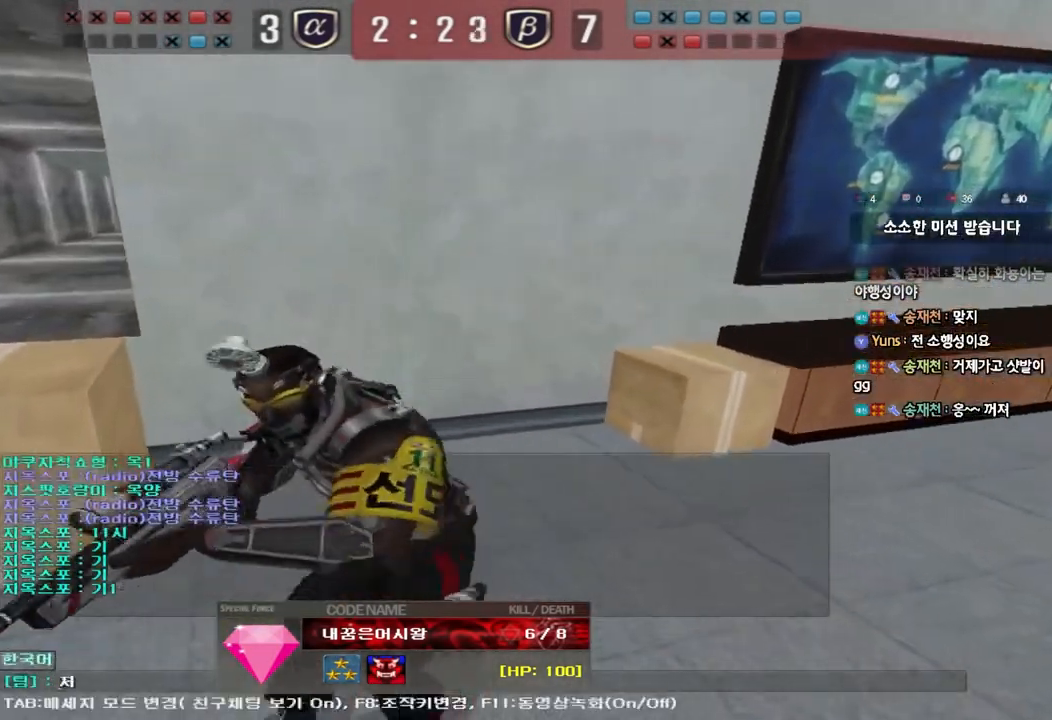
{"keys": [], "events": [[17, "r", "down"], [50, "q", "down"], [133, "q", "up"], [133, "r", "up"]]}